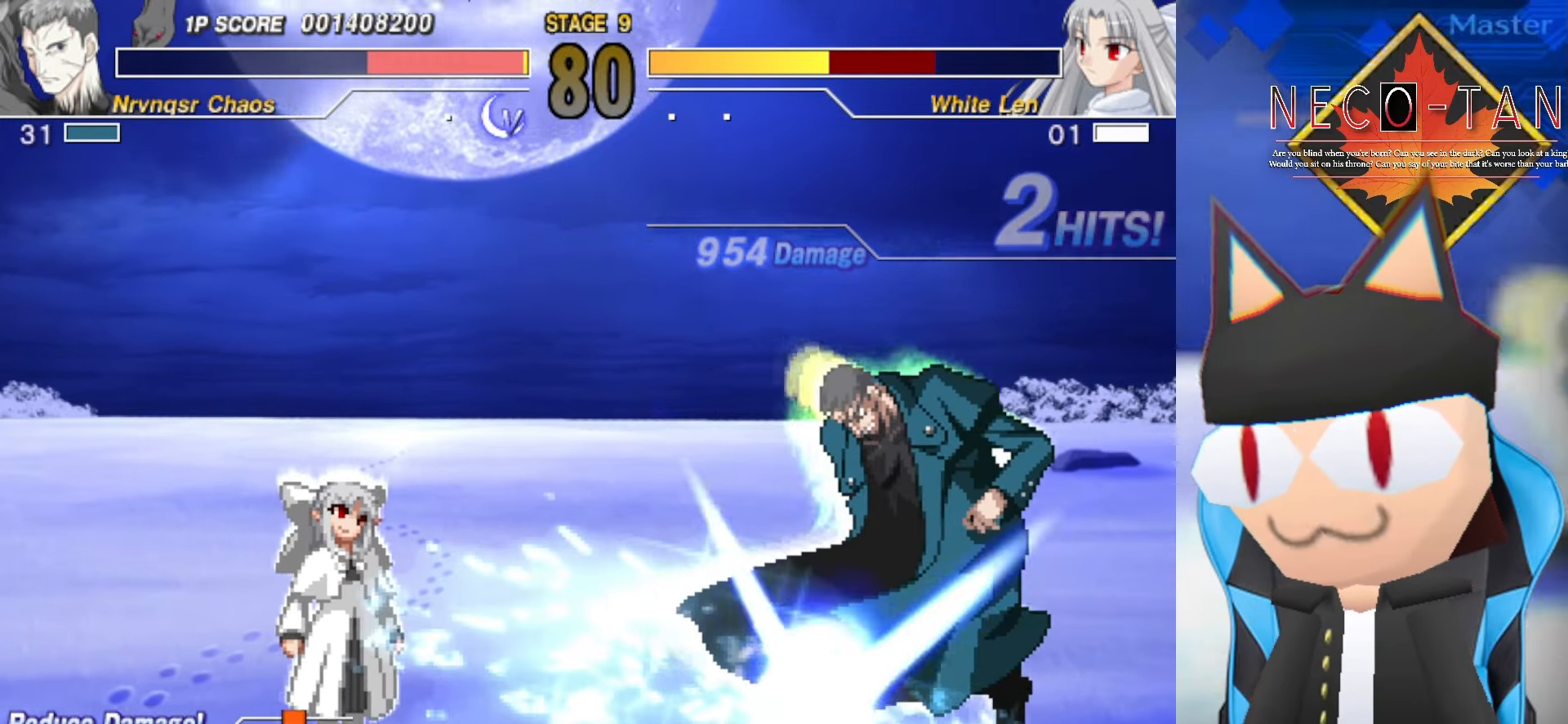
Gameplay with a controller (arcade stick); each line is a JSON object with the inputs held at the frame after it. "events" lists button and stick changes between this image and that frame as [ms after this image, input, new state], when the widget could be followed in between. Not read: L3 R3 other_buttons.
{"buttons": ["L1"], "left_stick": "center", "events": [[66, "L1", "up"], [133, "L1", "down"], [216, "L1", "up"], [300, "L1", "down"], [366, "L1", "up"], [433, "L1", "down"]]}
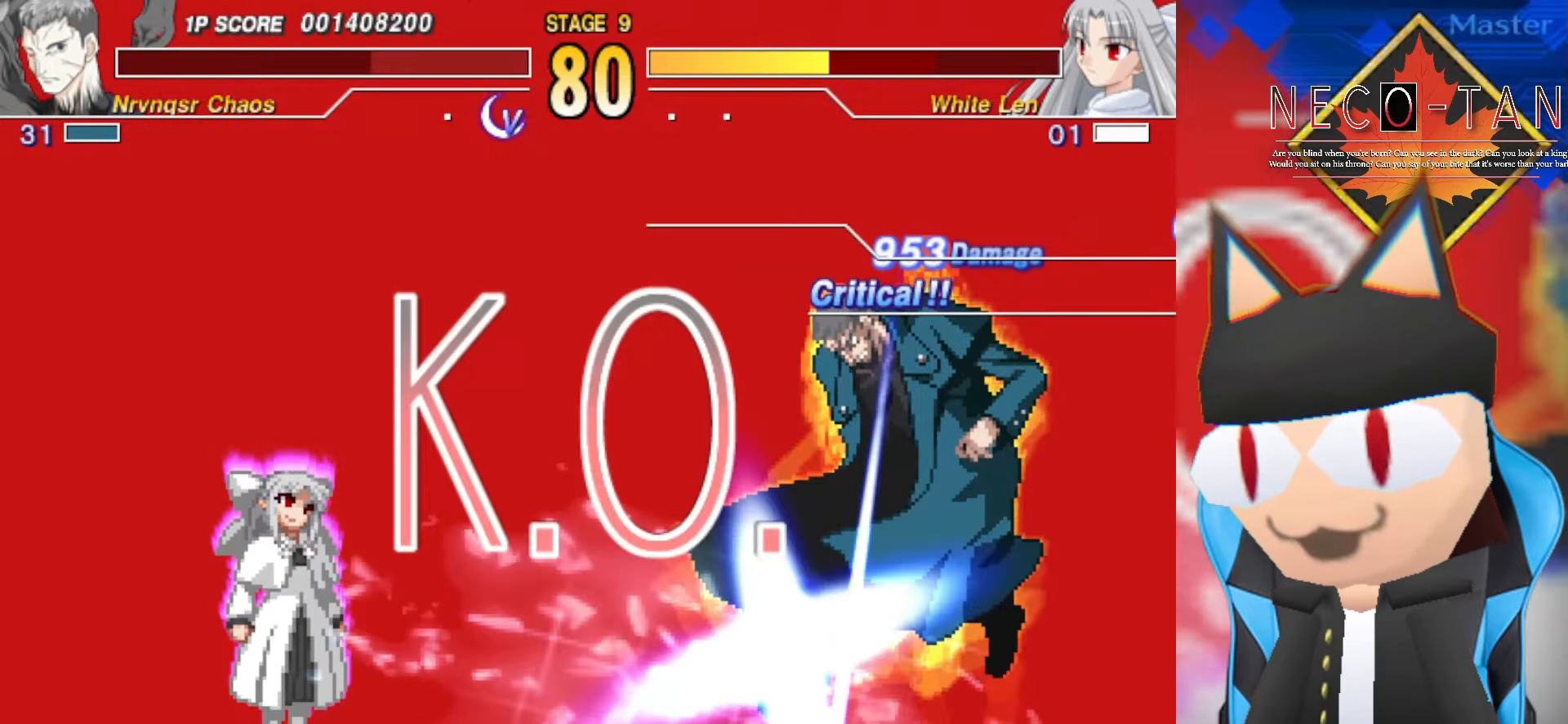
{"buttons": [], "left_stick": "center", "events": [[16, "L1", "up"], [133, "L1", "down"], [183, "L1", "up"]]}
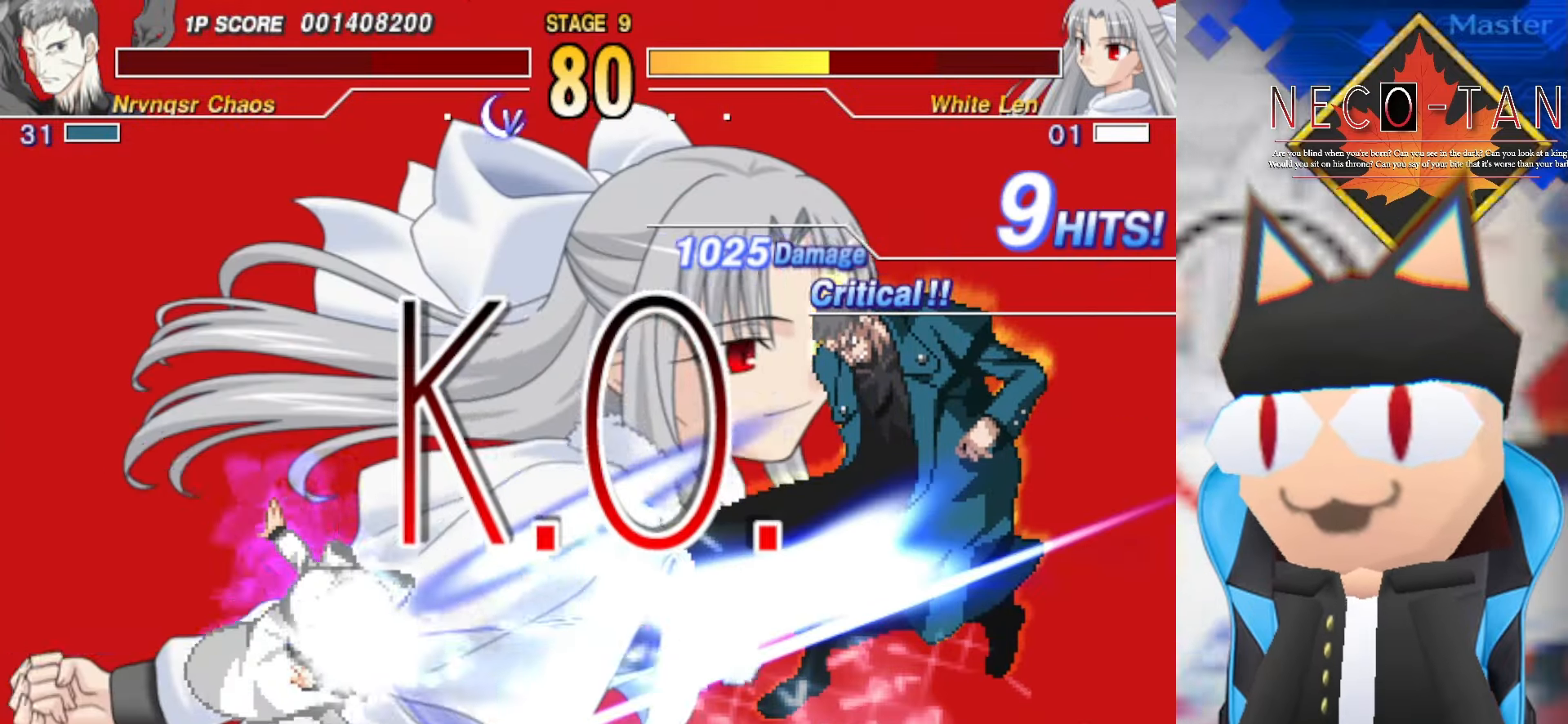
{"buttons": [], "left_stick": "center", "events": []}
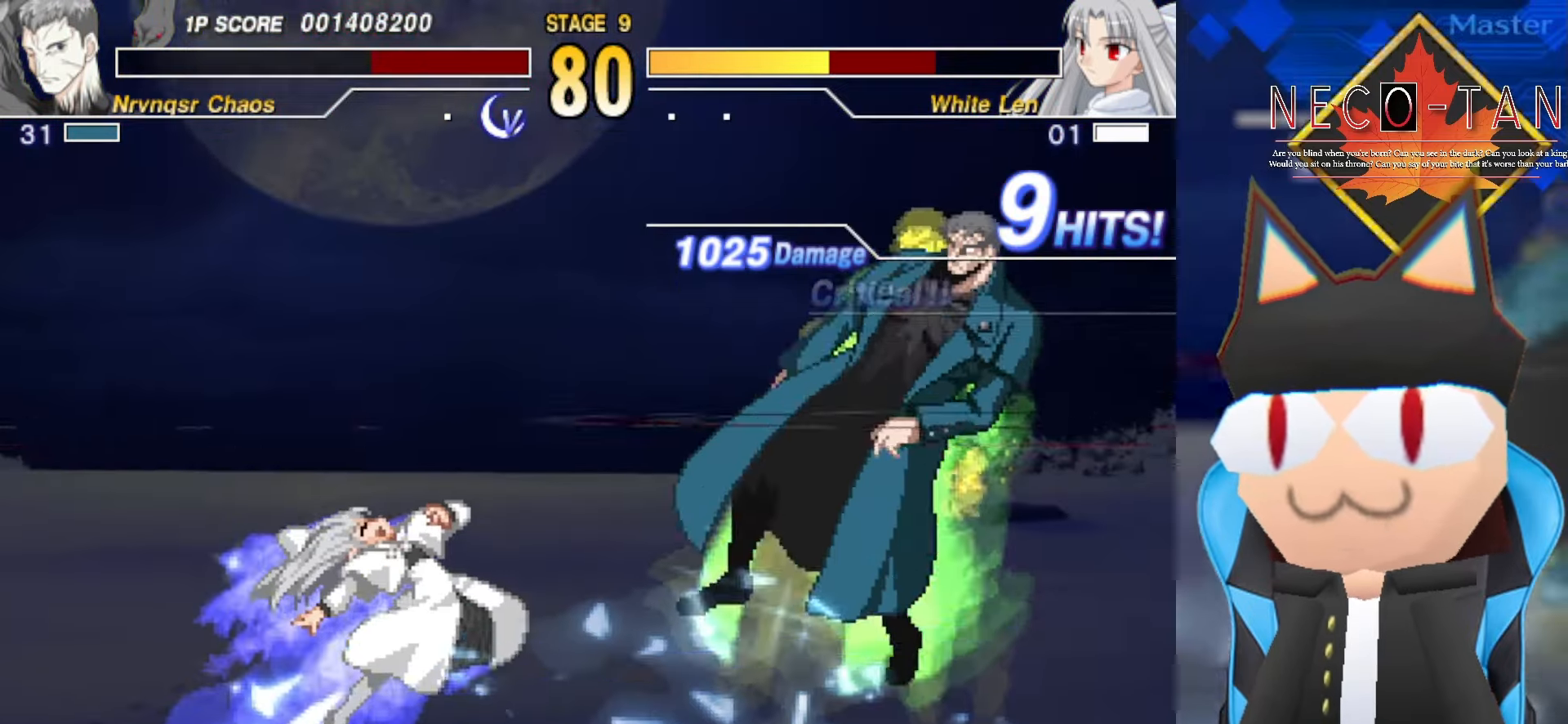
{"buttons": [], "left_stick": "center", "events": []}
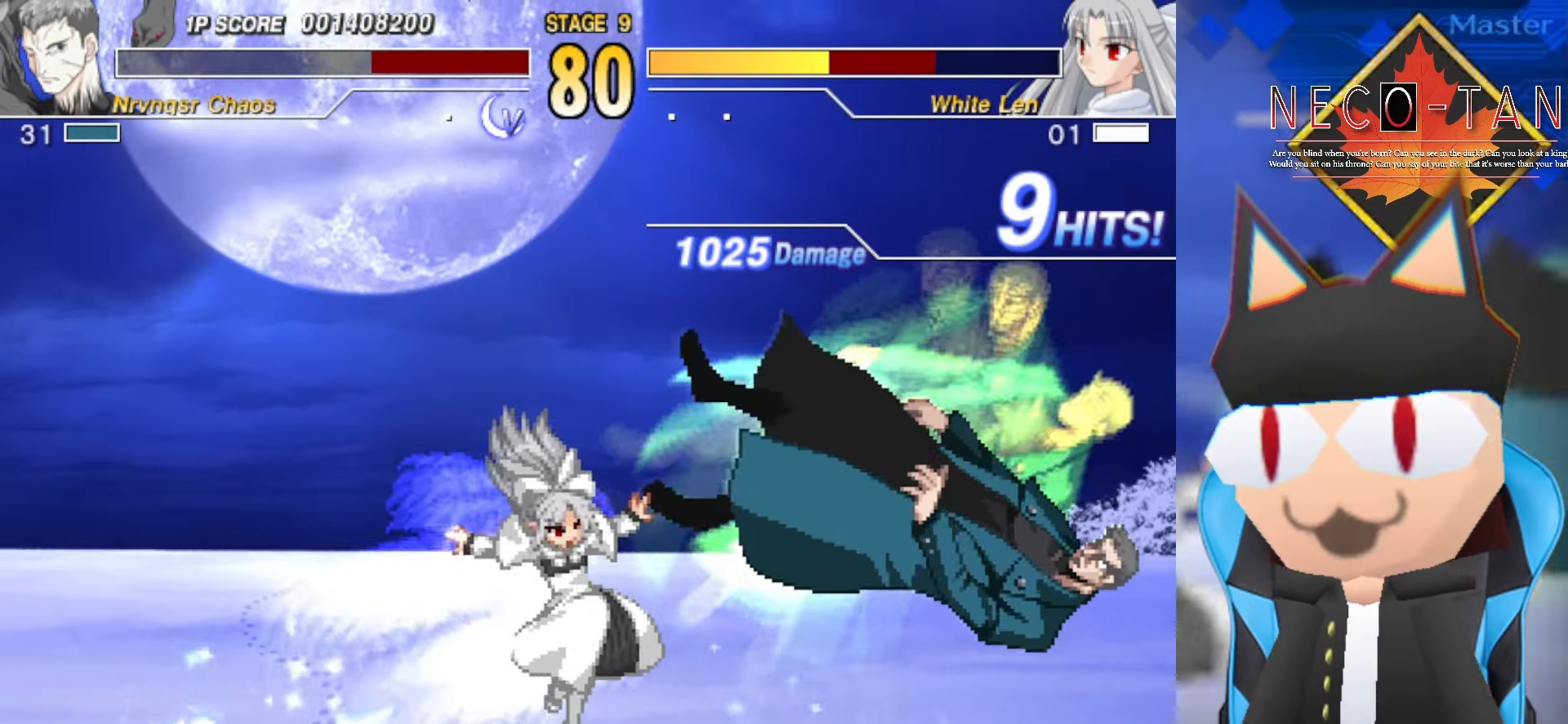
{"buttons": [], "left_stick": "center", "events": []}
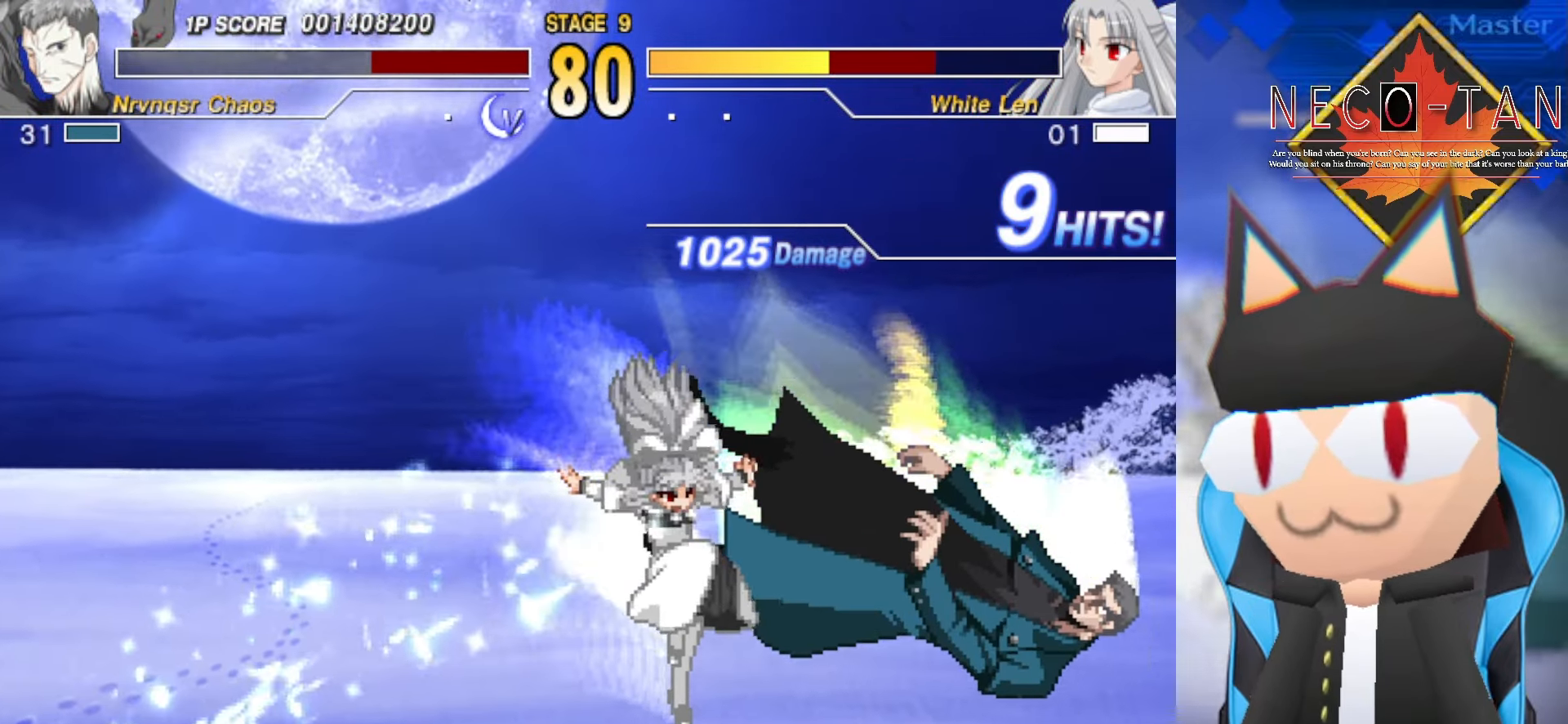
{"buttons": [], "left_stick": "center", "events": []}
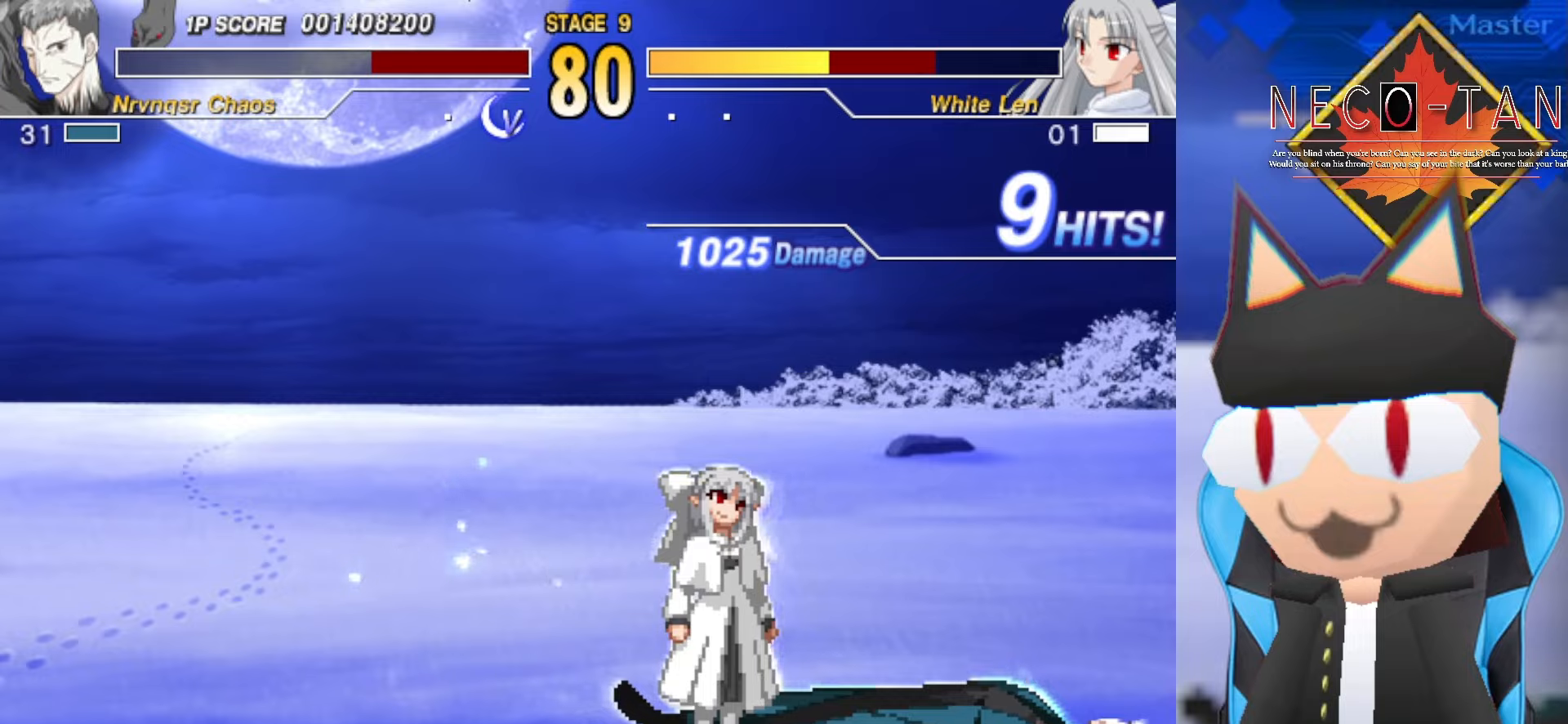
{"buttons": [], "left_stick": "center", "events": []}
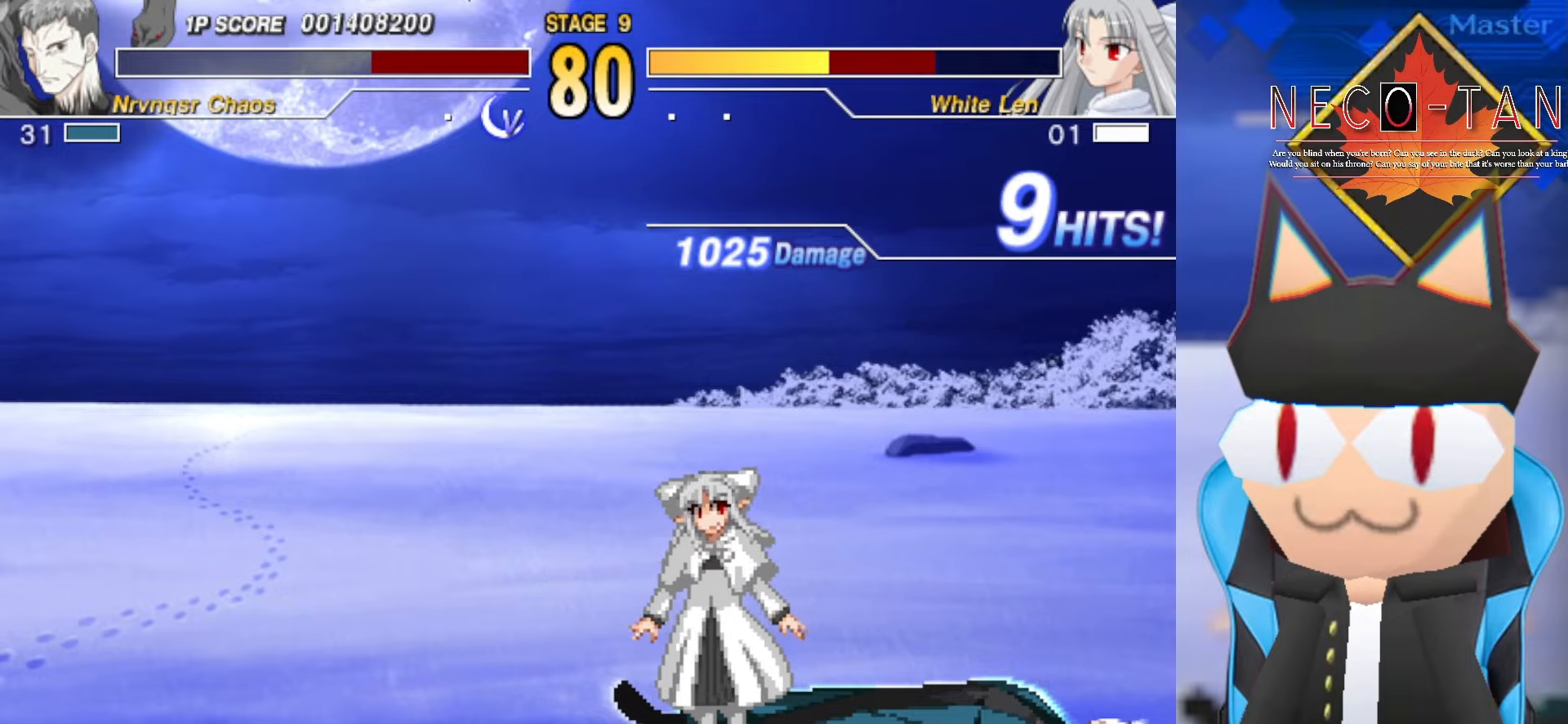
{"buttons": [], "left_stick": "center", "events": [[334, "L2", "down"], [450, "L2", "up"]]}
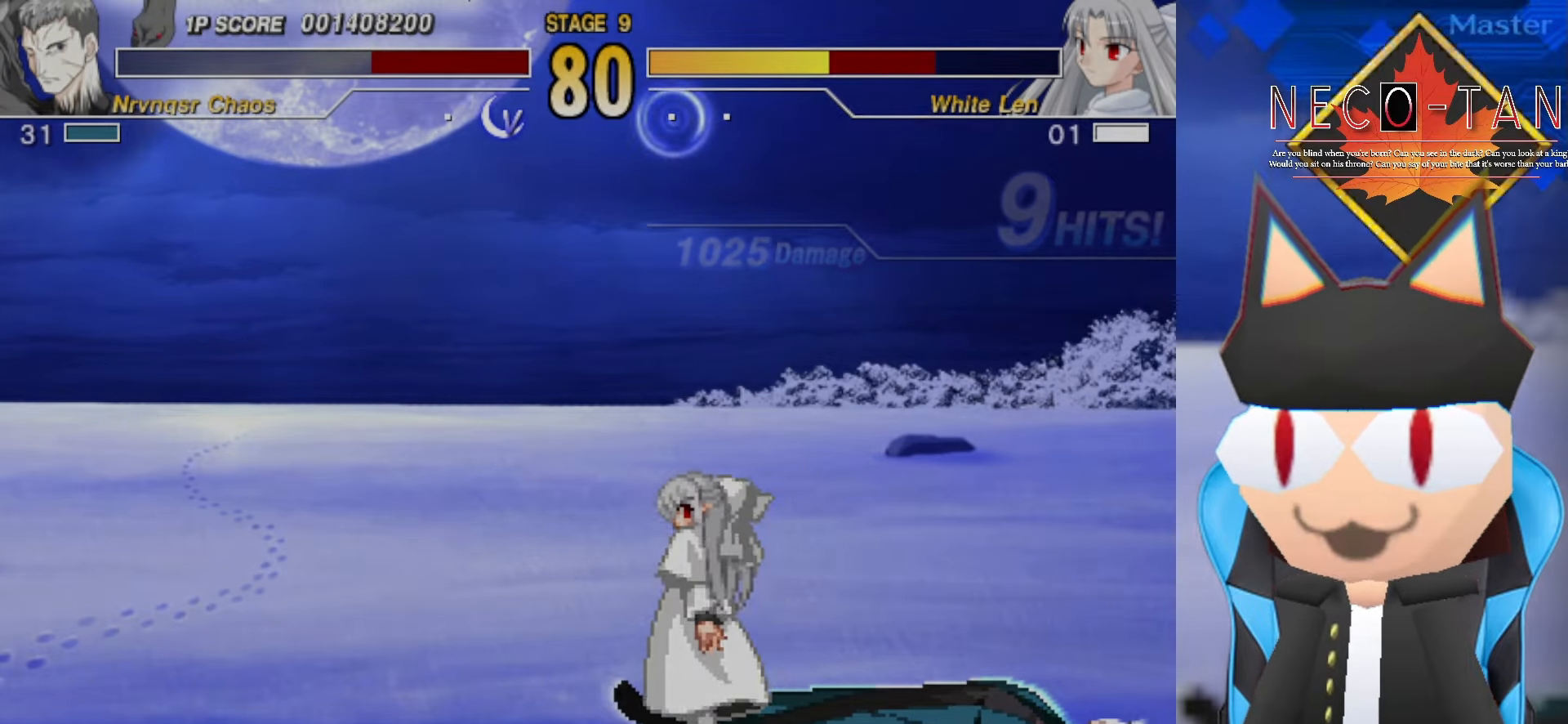
{"buttons": [], "left_stick": "right", "events": [[117, "left_stick", "right"], [300, "left_stick", "left"], [450, "left_stick", "center"], [500, "left_stick", "right"]]}
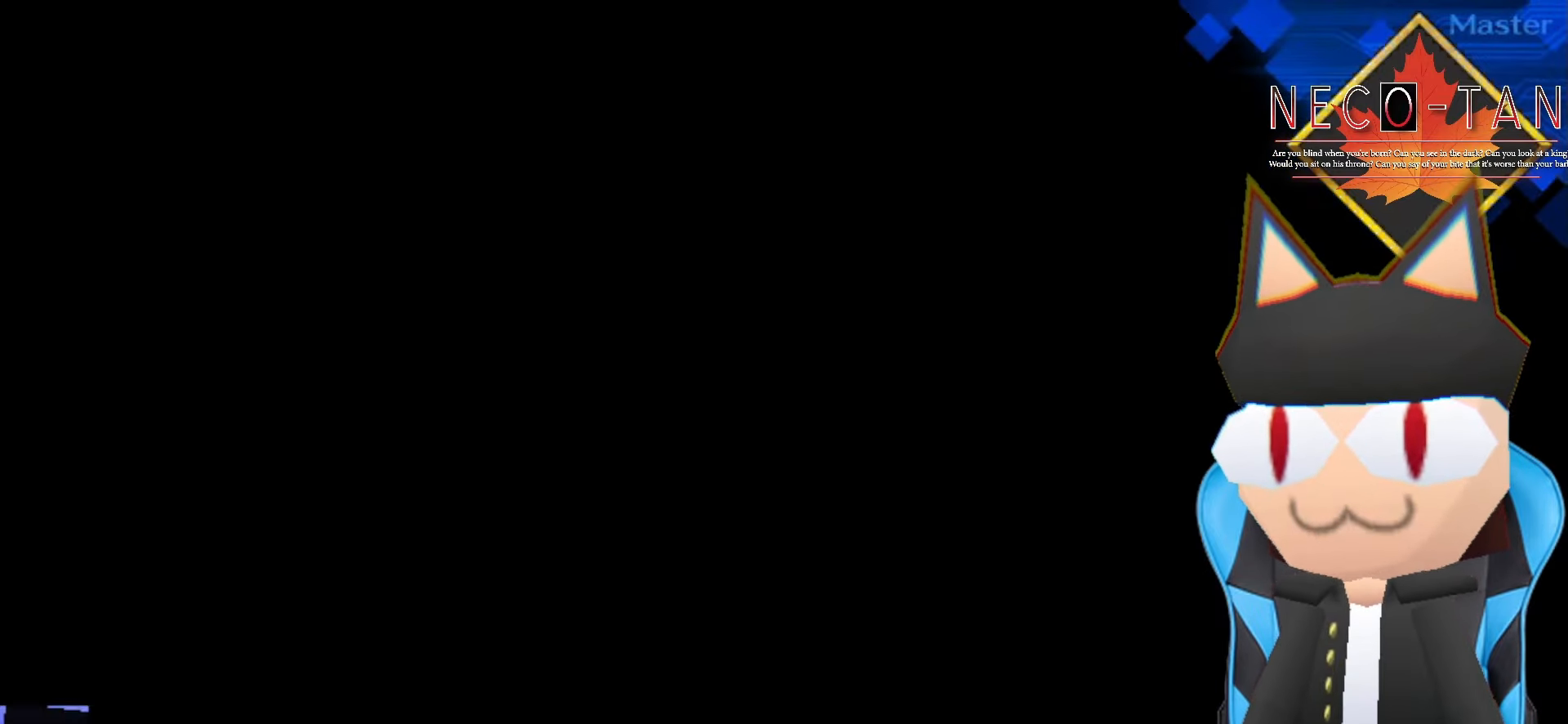
{"buttons": [], "left_stick": "center", "events": [[167, "left_stick", "left"], [300, "left_stick", "center"], [350, "left_stick", "right"], [484, "left_stick", "center"]]}
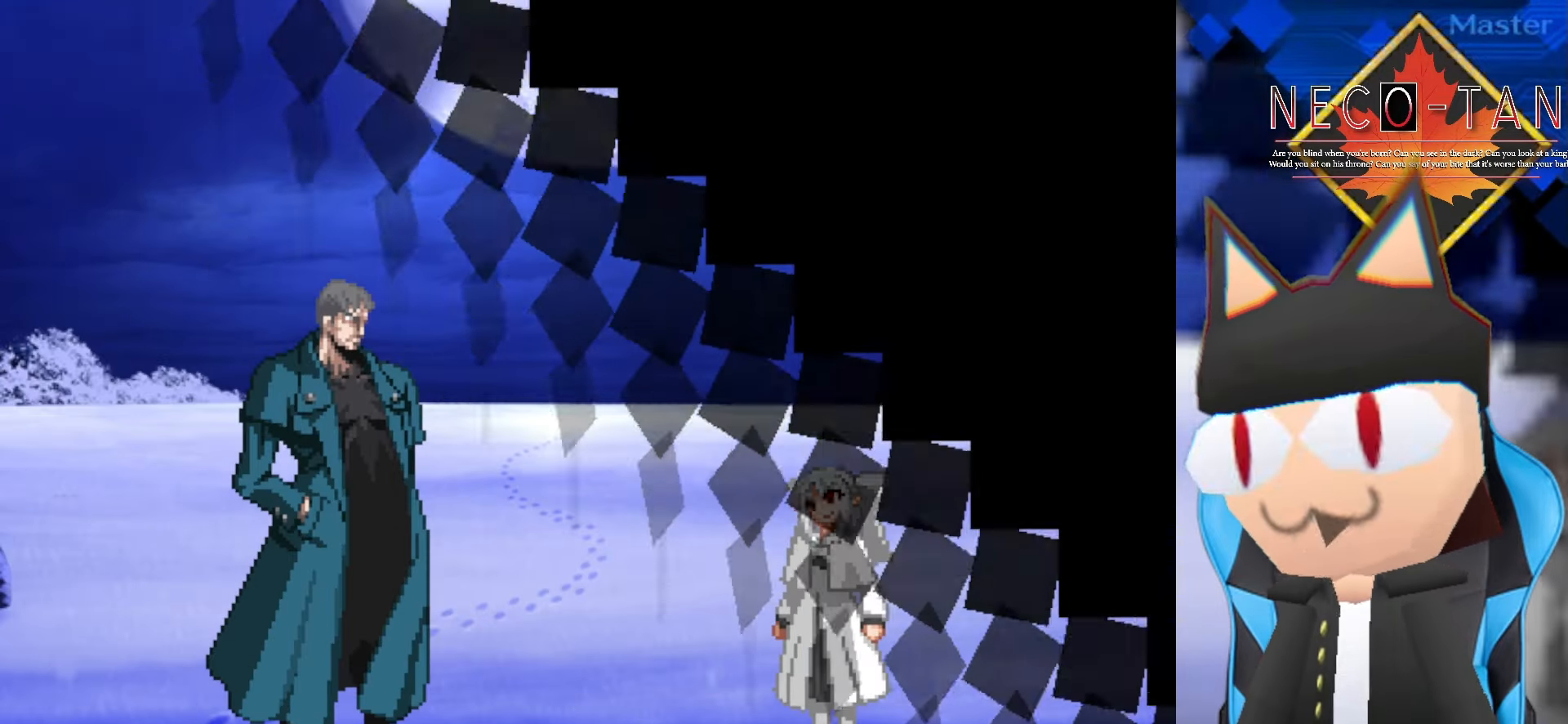
{"buttons": [], "left_stick": "center", "events": [[17, "left_stick", "left"], [184, "left_stick", "right"], [350, "left_stick", "left"], [500, "left_stick", "center"]]}
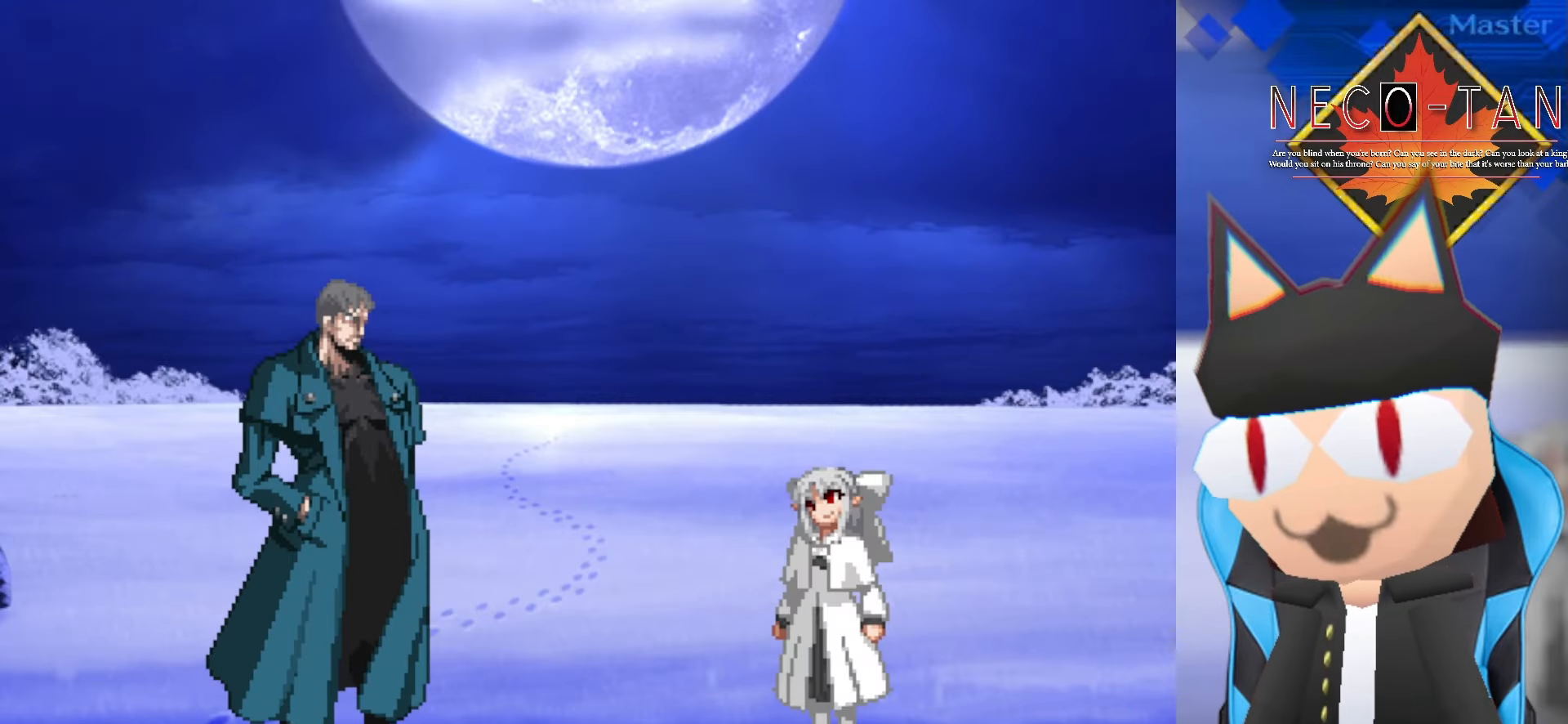
{"buttons": [], "left_stick": "right", "events": [[50, "left_stick", "right"], [184, "left_stick", "center"], [234, "left_stick", "left"], [350, "left_stick", "center"], [400, "left_stick", "right"]]}
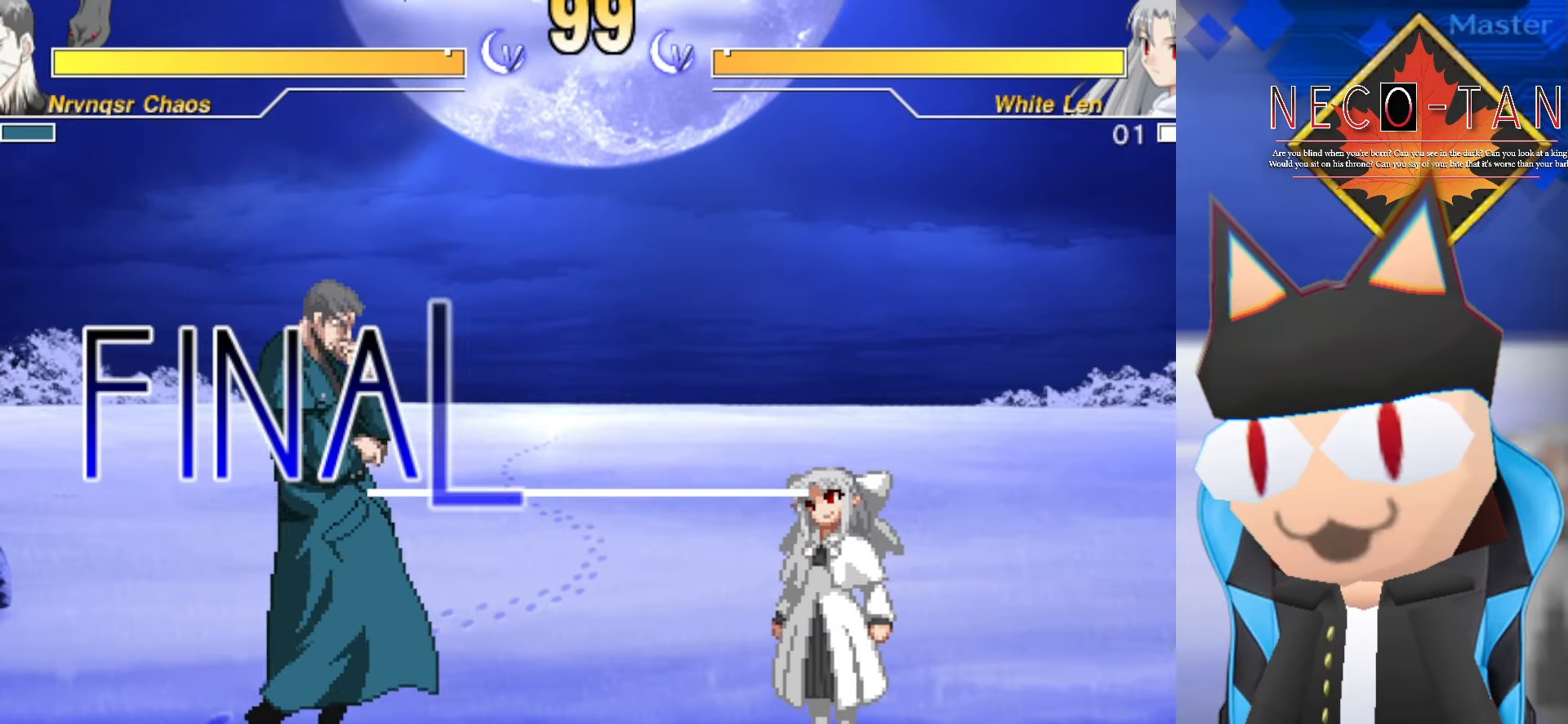
{"buttons": [], "left_stick": "right", "events": [[34, "left_stick", "center"], [84, "left_stick", "left"], [234, "left_stick", "right"]]}
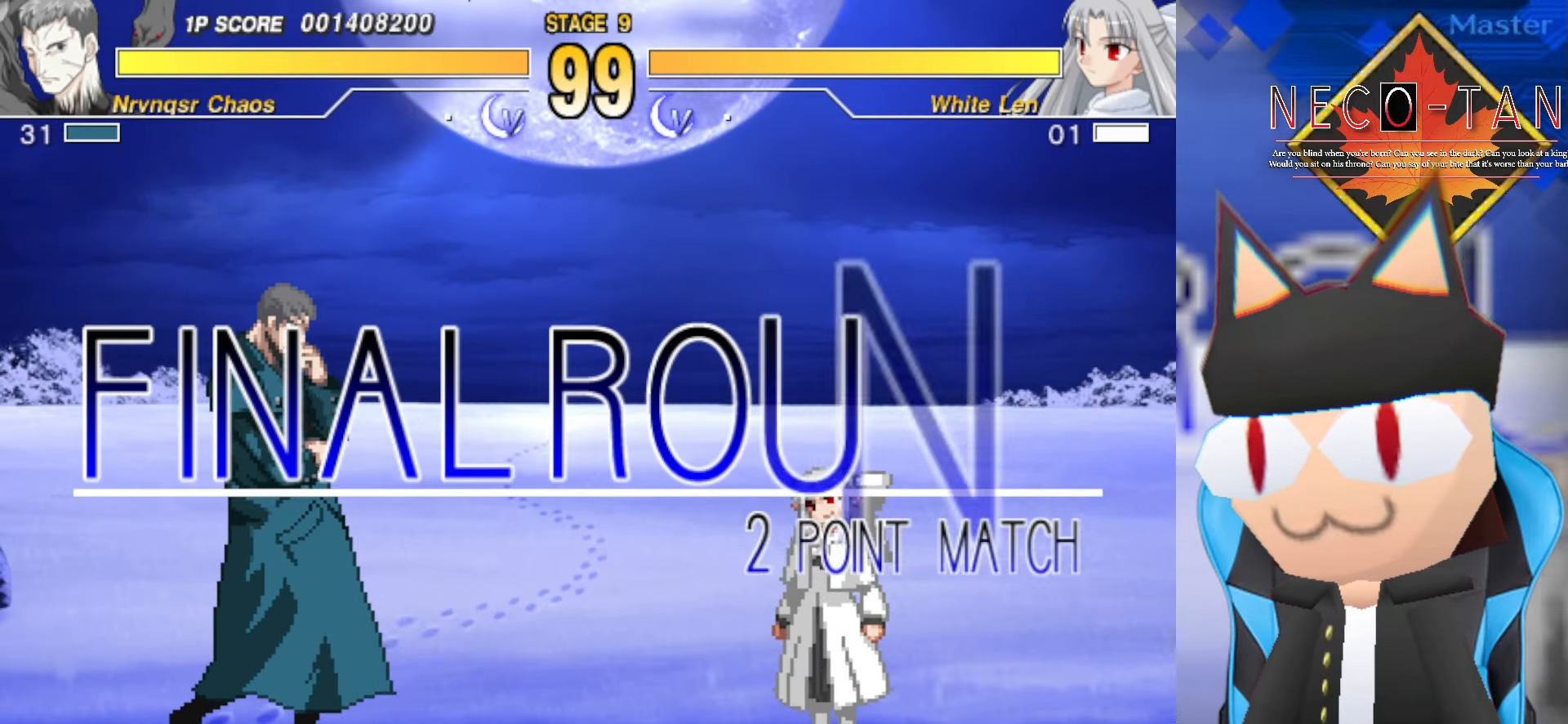
{"buttons": [], "left_stick": "right", "events": [[100, "left_stick", "center"], [150, "left_stick", "left"], [284, "left_stick", "center"], [334, "left_stick", "right"]]}
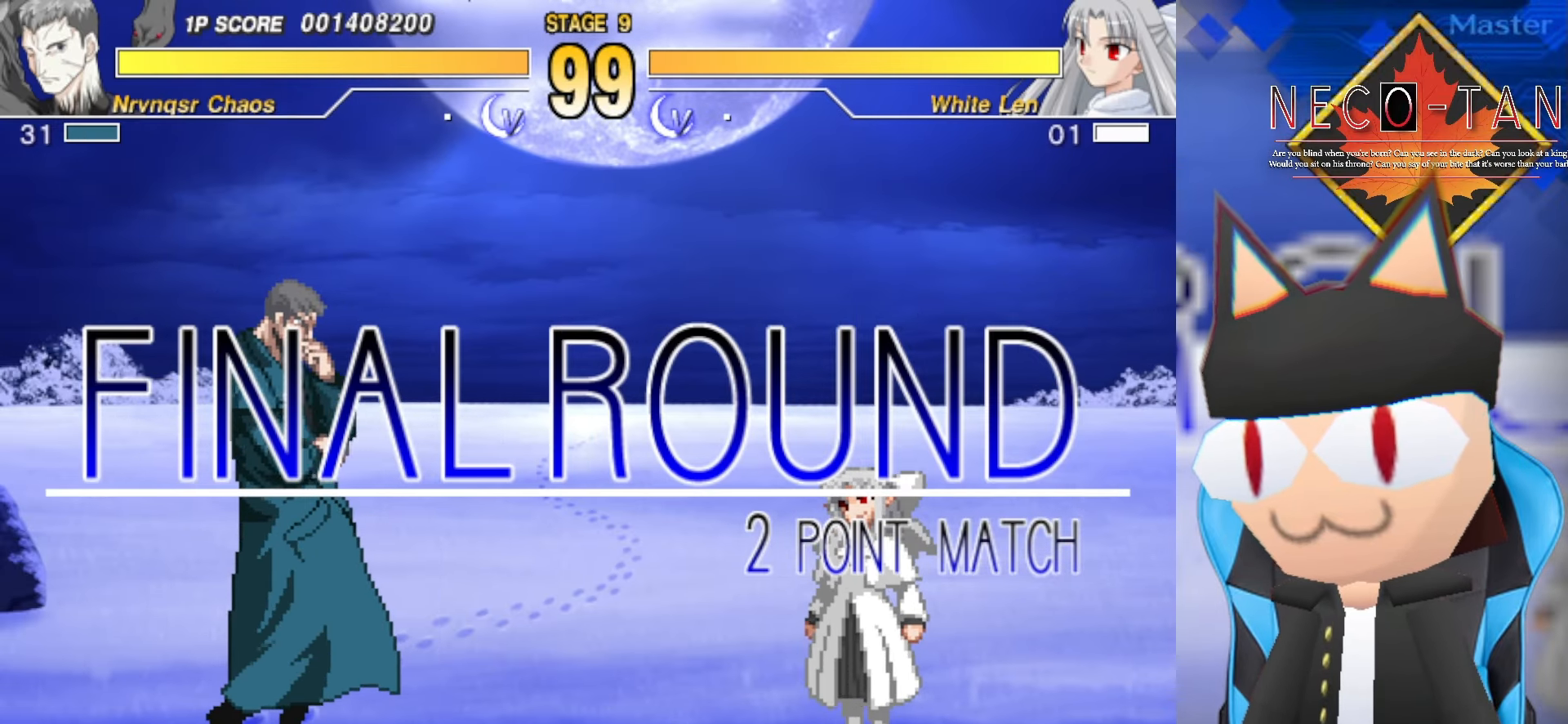
{"buttons": [], "left_stick": "center", "events": [[334, "left_stick", "center"]]}
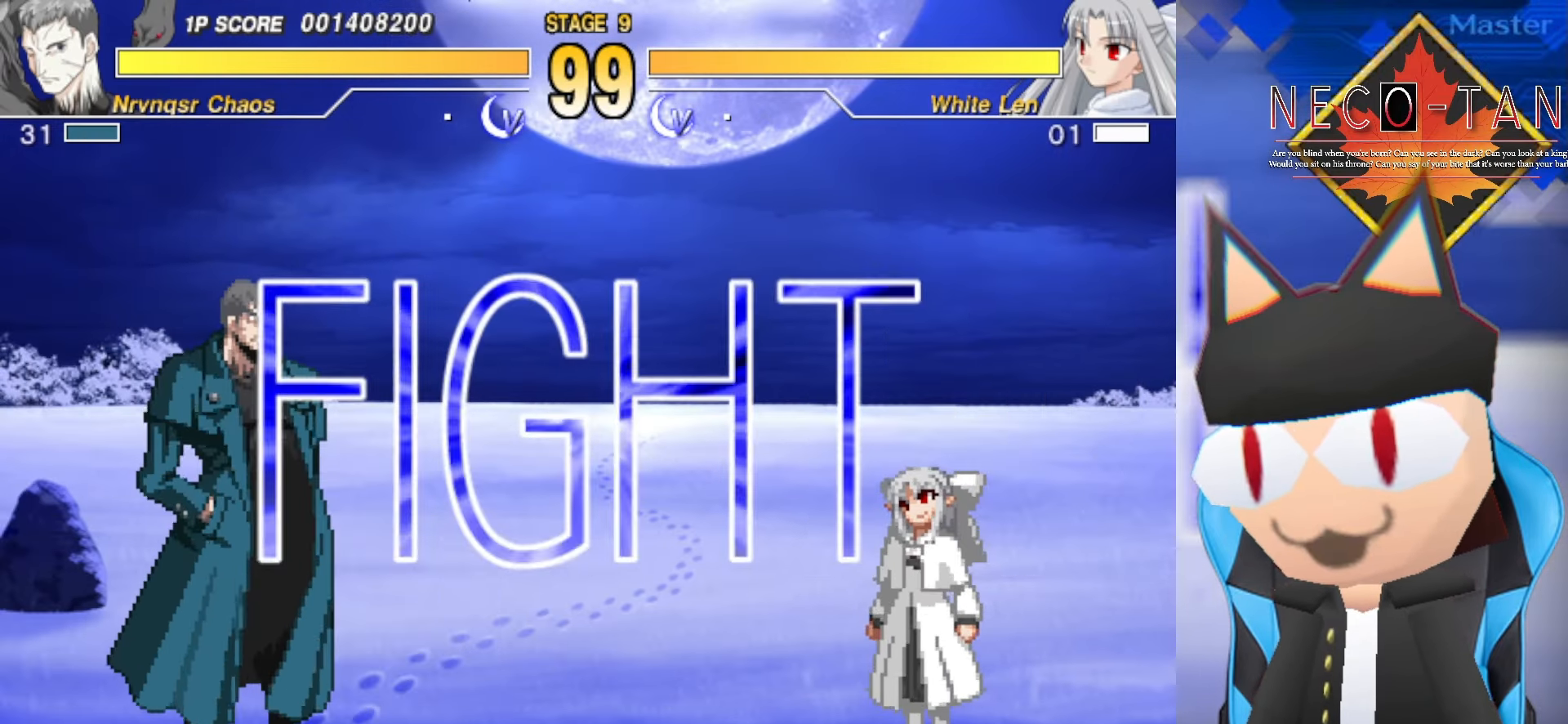
{"buttons": [], "left_stick": "center", "events": []}
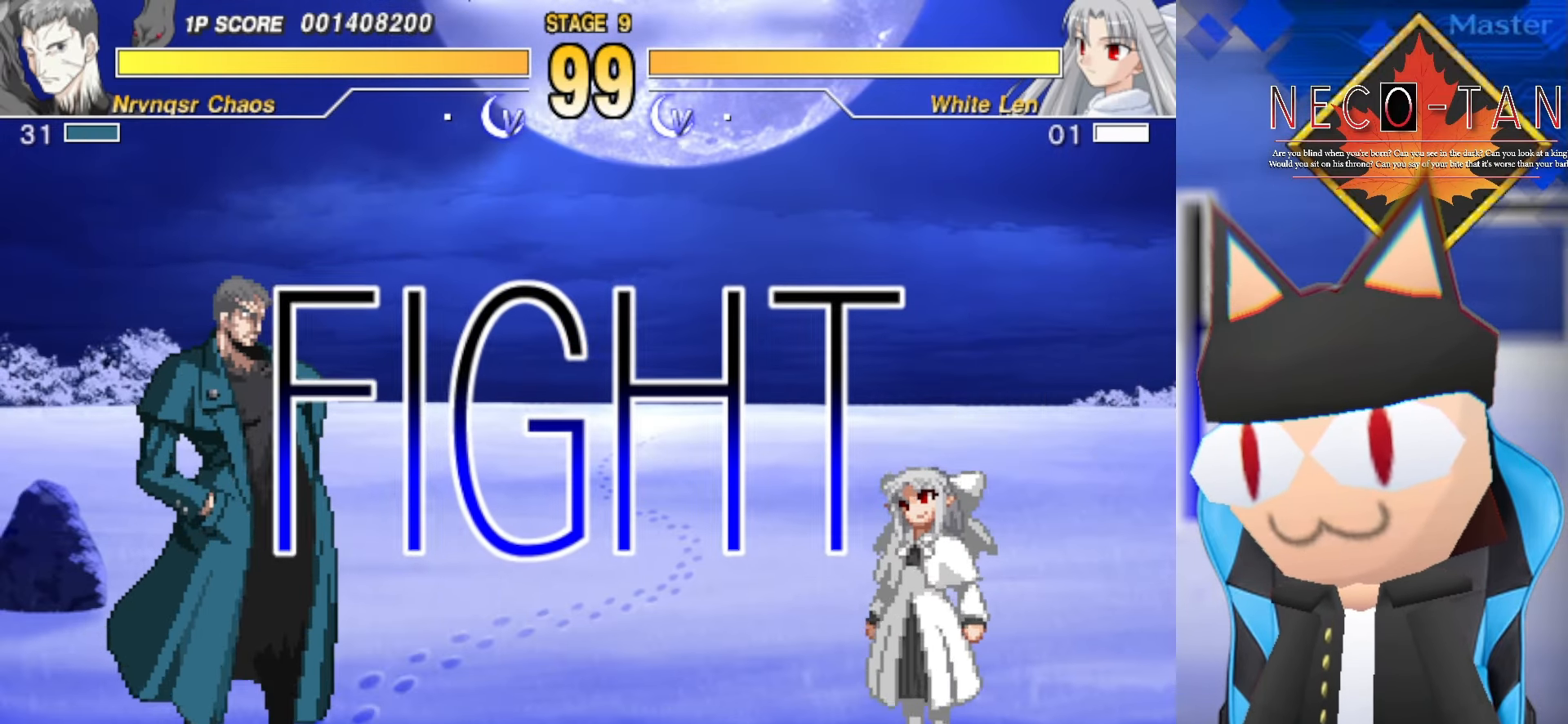
{"buttons": [], "left_stick": "down-left", "events": [[300, "left_stick", "left"], [350, "left_stick", "down-left"]]}
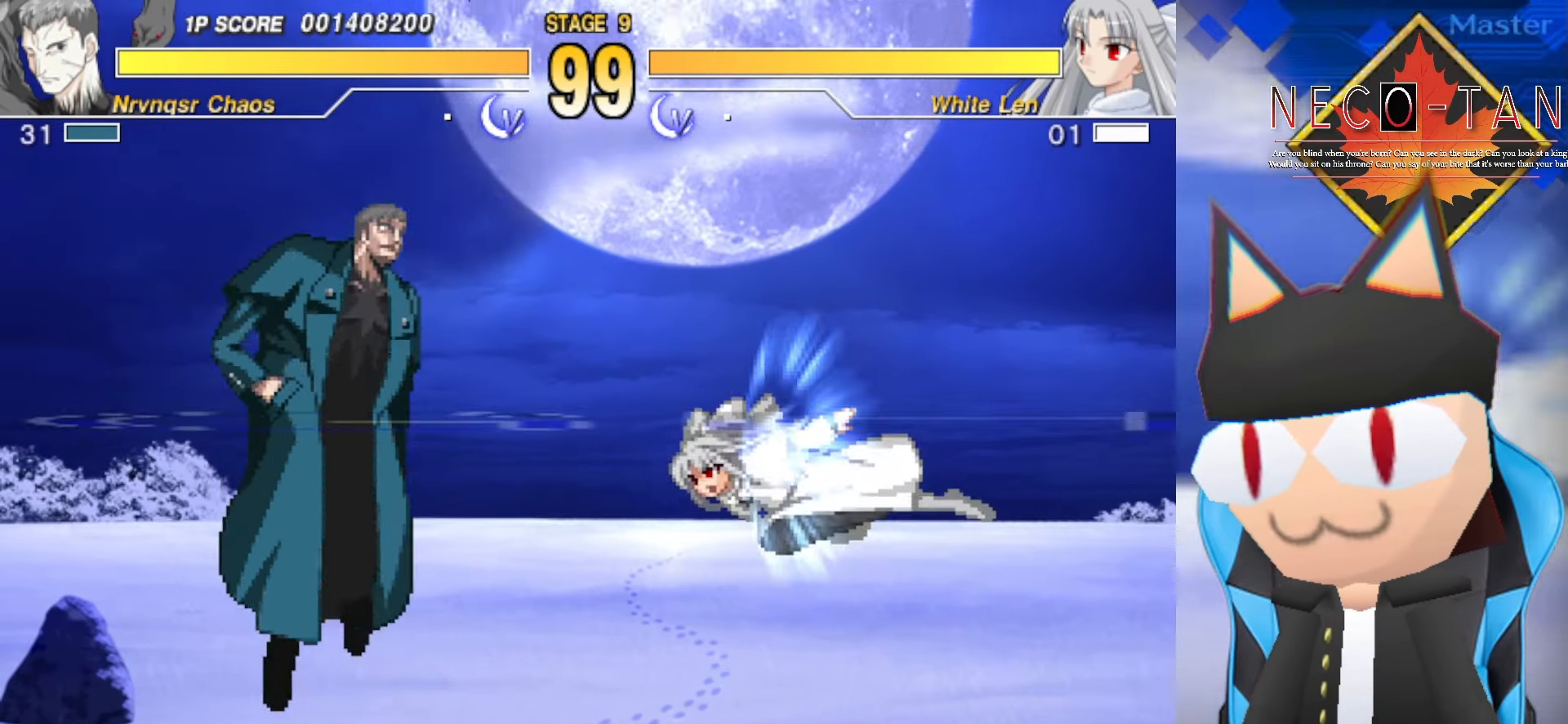
{"buttons": ["L2"], "left_stick": "up-right", "events": [[17, "left_stick", "center"], [150, "L2", "down"], [234, "L2", "up"], [234, "left_stick", "up-right"], [300, "L2", "down"], [384, "L2", "up"], [450, "L2", "down"]]}
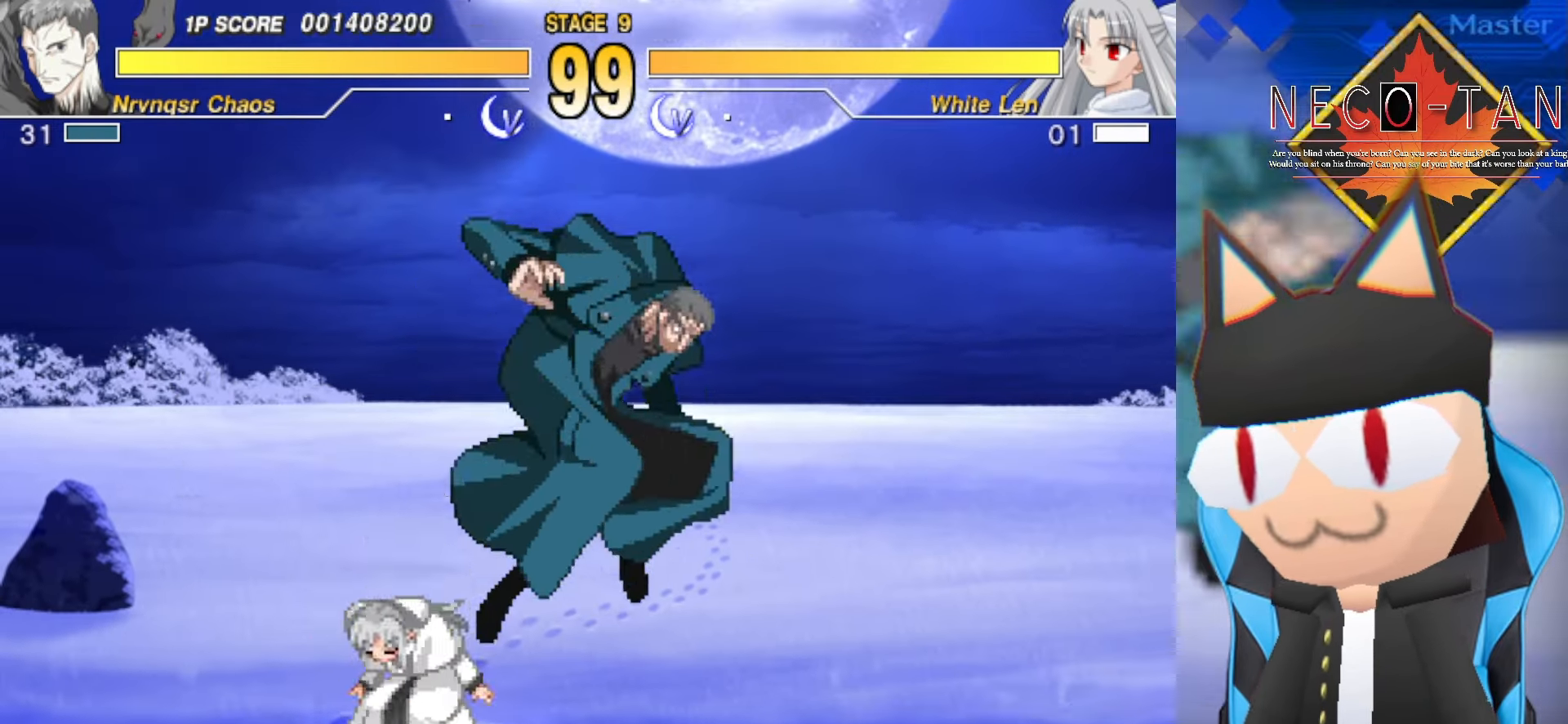
{"buttons": [], "left_stick": "center", "events": [[17, "L2", "up"], [100, "L2", "down"], [183, "L2", "up"], [233, "L2", "down"], [383, "L2", "up"], [383, "R2", "down"], [450, "left_stick", "center"], [466, "R2", "up"]]}
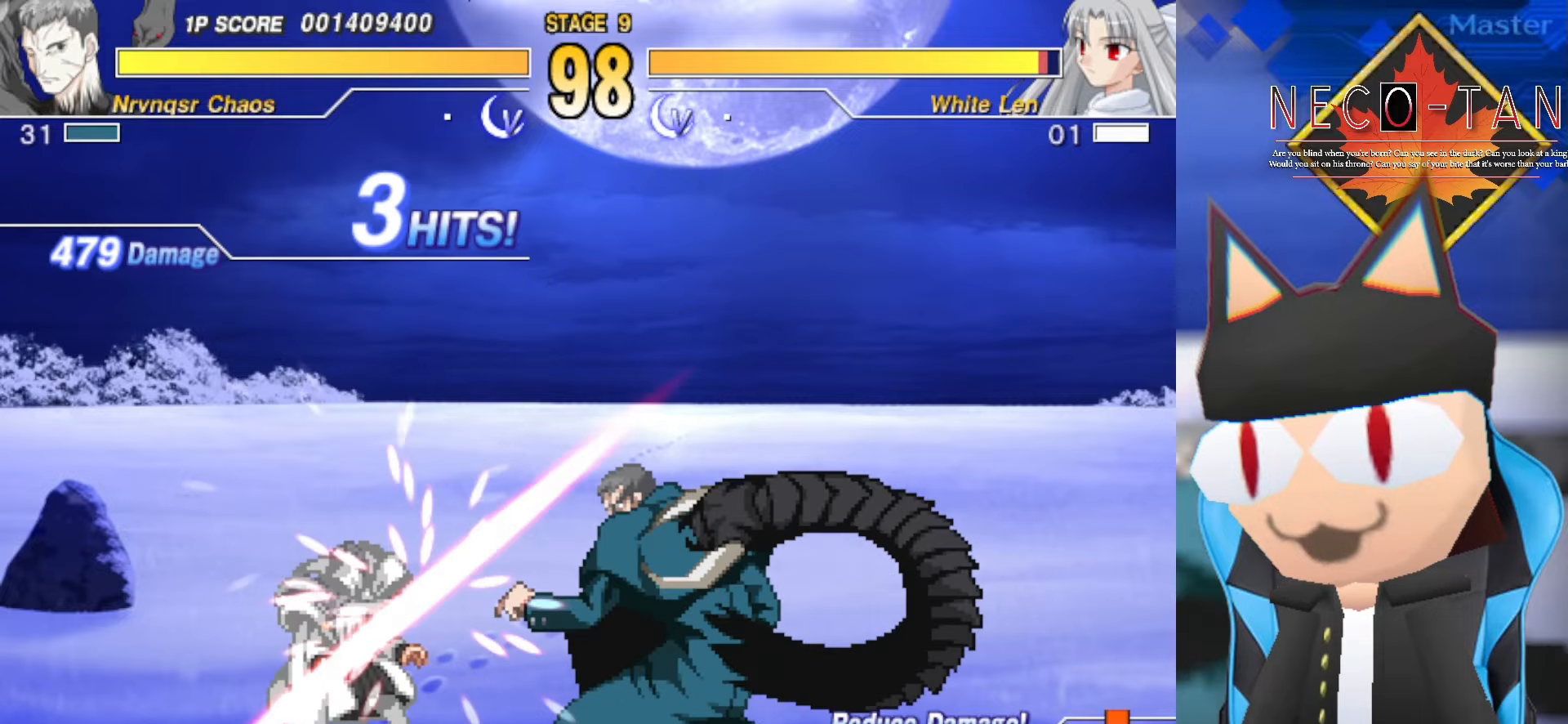
{"buttons": ["CIRCLE"], "left_stick": "right", "events": [[33, "R2", "down"], [50, "CIRCLE", "down"], [83, "R2", "up"], [233, "CIRCLE", "up"], [283, "CIRCLE", "down"], [366, "CIRCLE", "up"], [433, "CIRCLE", "down"], [433, "left_stick", "right"]]}
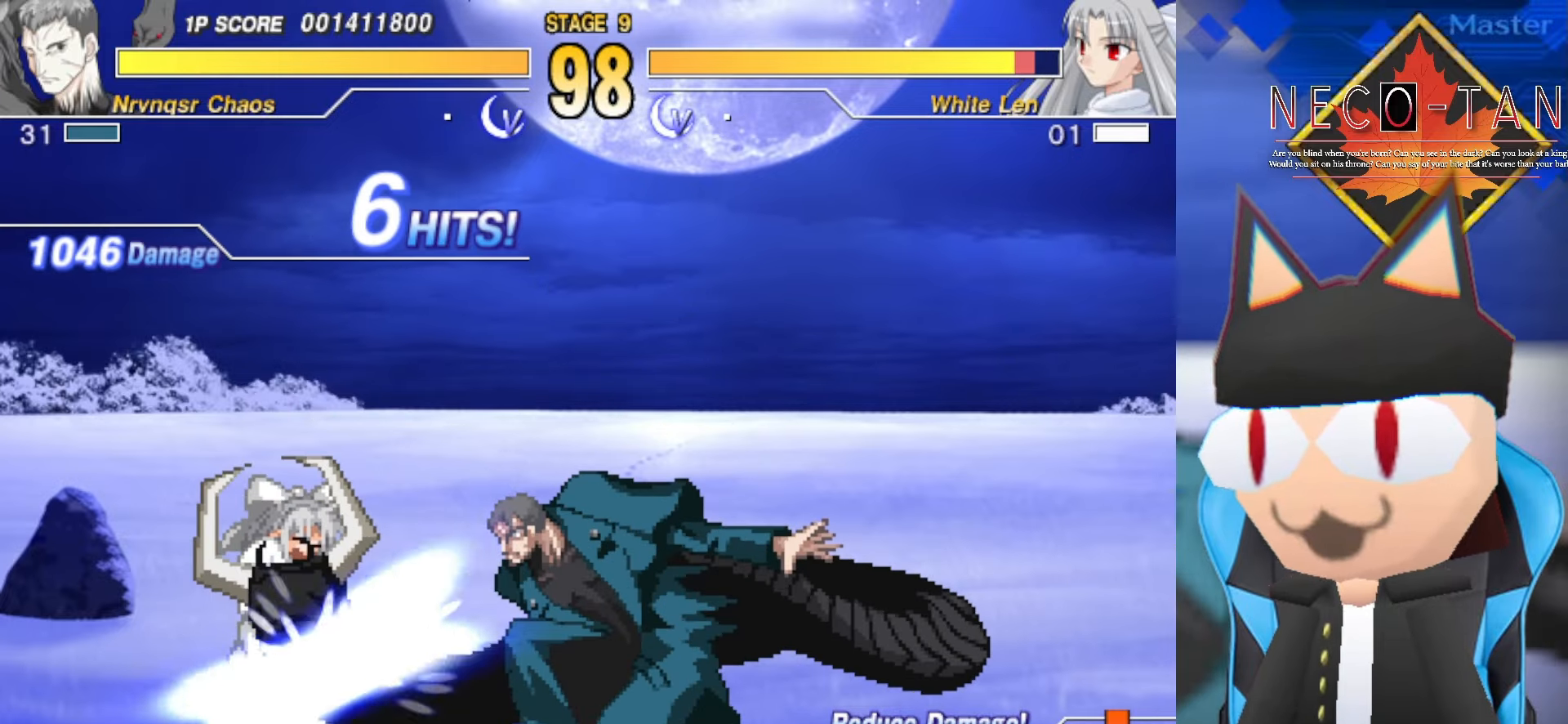
{"buttons": ["R2"], "left_stick": "center", "events": [[16, "CIRCLE", "up"], [83, "left_stick", "up"], [166, "R2", "down"], [200, "left_stick", "left"], [216, "R2", "up"], [283, "left_stick", "center"], [300, "R2", "down"], [366, "R2", "up"], [433, "R2", "down"]]}
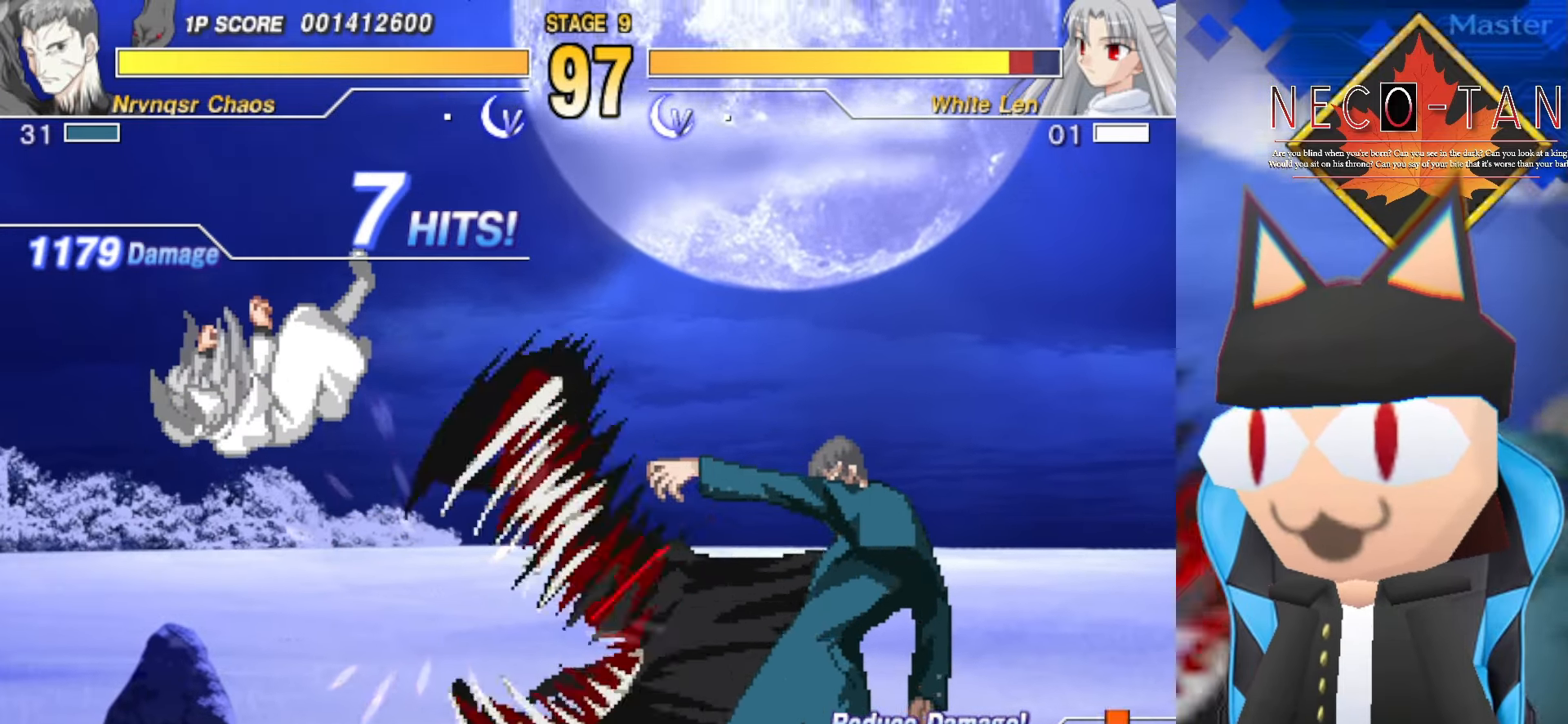
{"buttons": [], "left_stick": "center", "events": [[16, "R2", "up"]]}
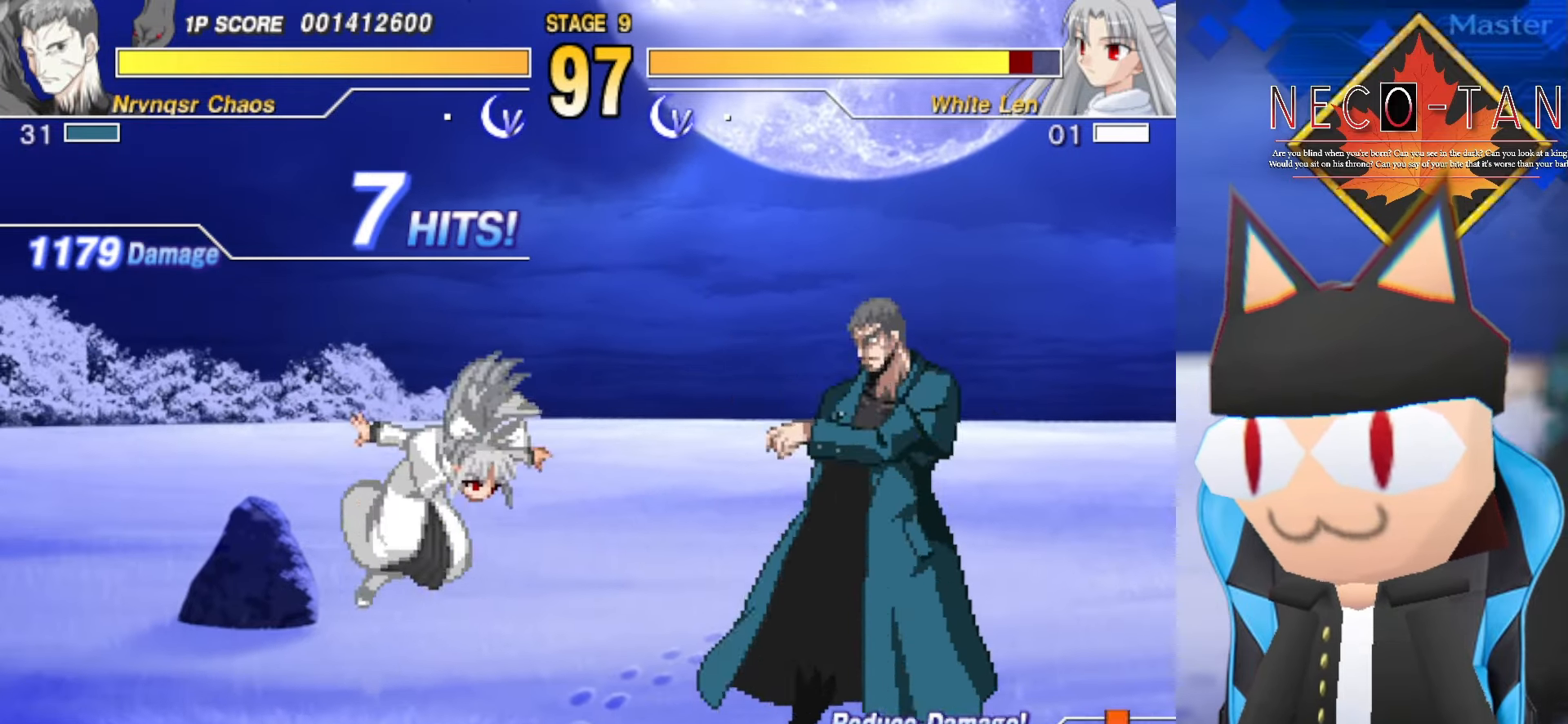
{"buttons": ["CIRCLE"], "left_stick": "left", "events": [[150, "left_stick", "left"], [216, "CIRCLE", "down"], [283, "CIRCLE", "up"], [366, "CIRCLE", "down"], [433, "CIRCLE", "up"], [483, "CIRCLE", "down"]]}
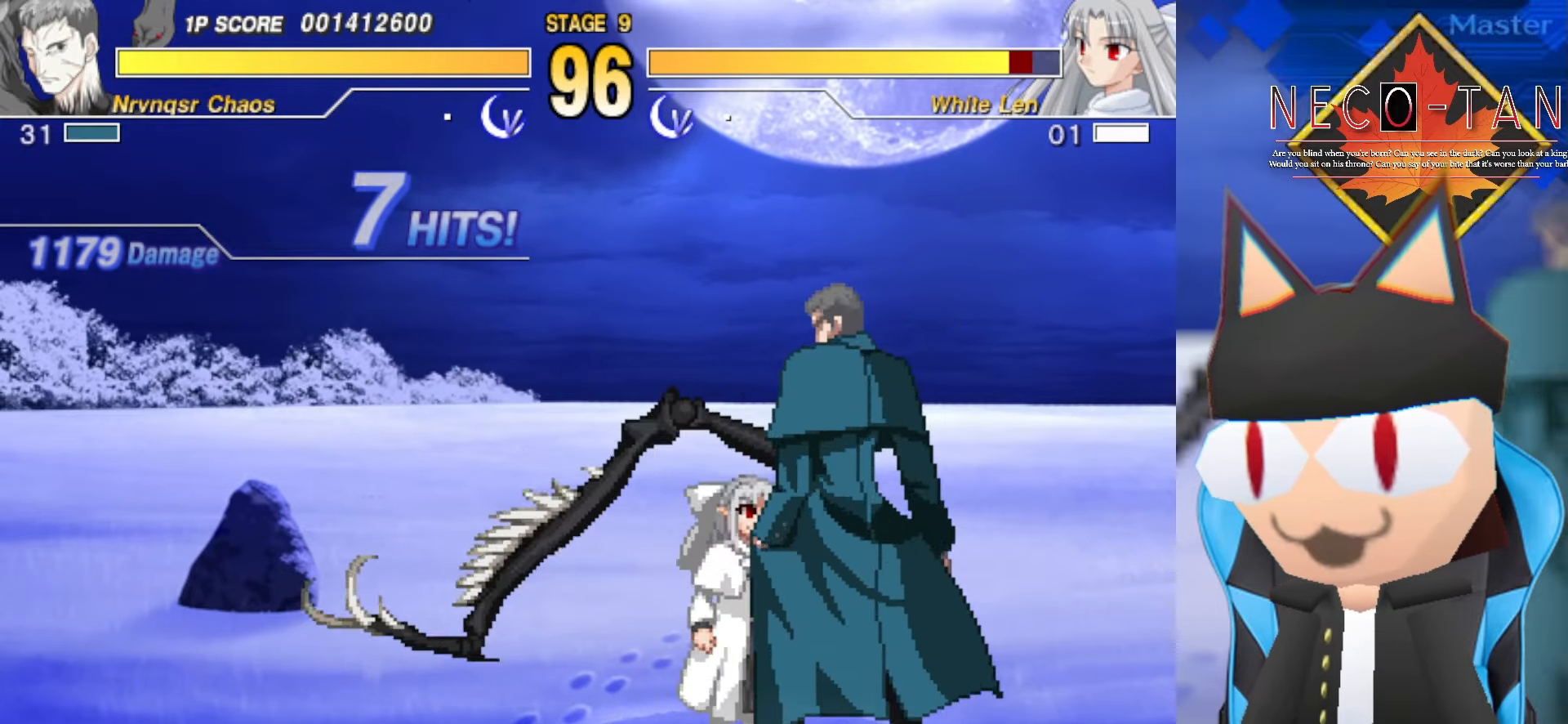
{"buttons": [], "left_stick": "up", "events": [[66, "CIRCLE", "up"], [250, "left_stick", "center"], [383, "left_stick", "up"]]}
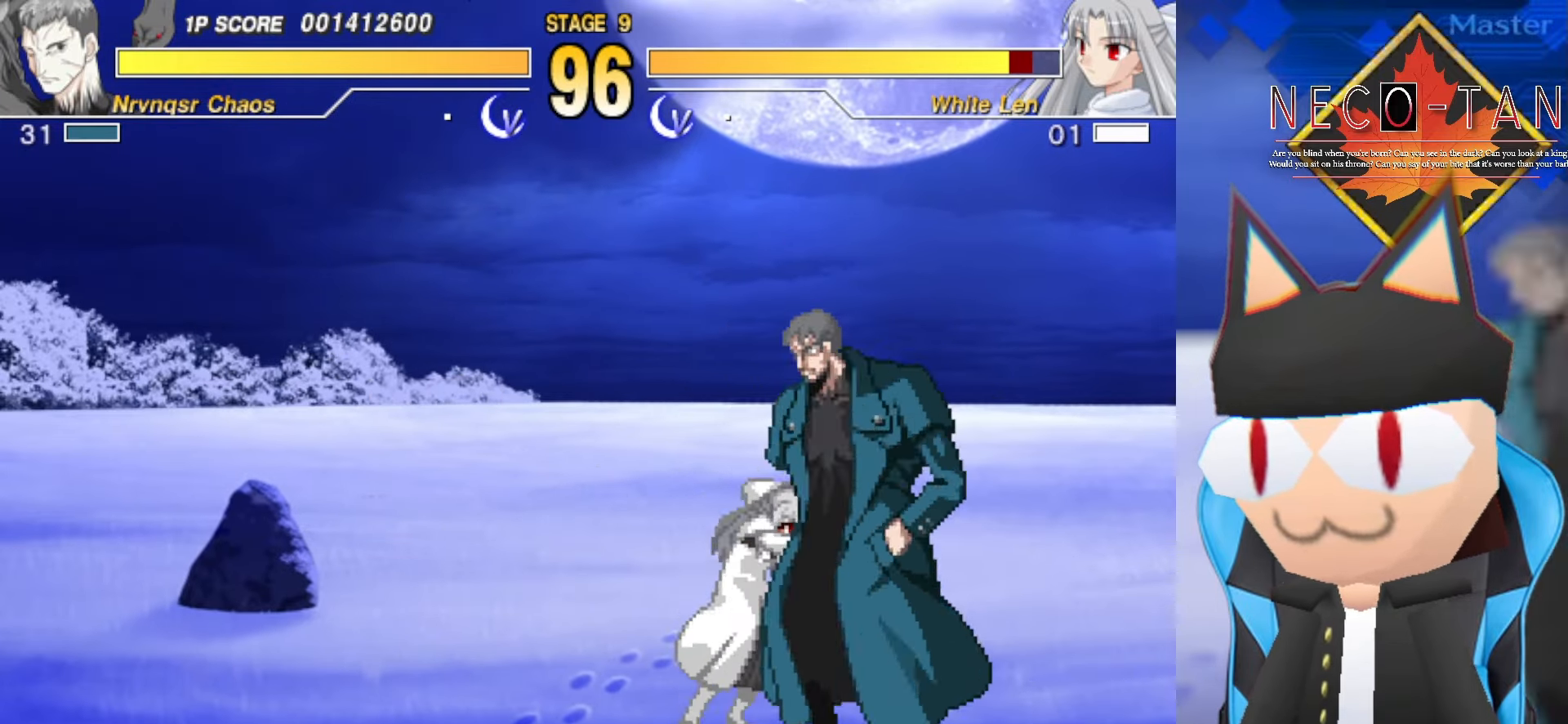
{"buttons": [], "left_stick": "up", "events": [[50, "L2", "down"], [133, "L2", "up"], [200, "L2", "down"], [350, "L2", "up"], [400, "L2", "down"], [500, "L2", "up"]]}